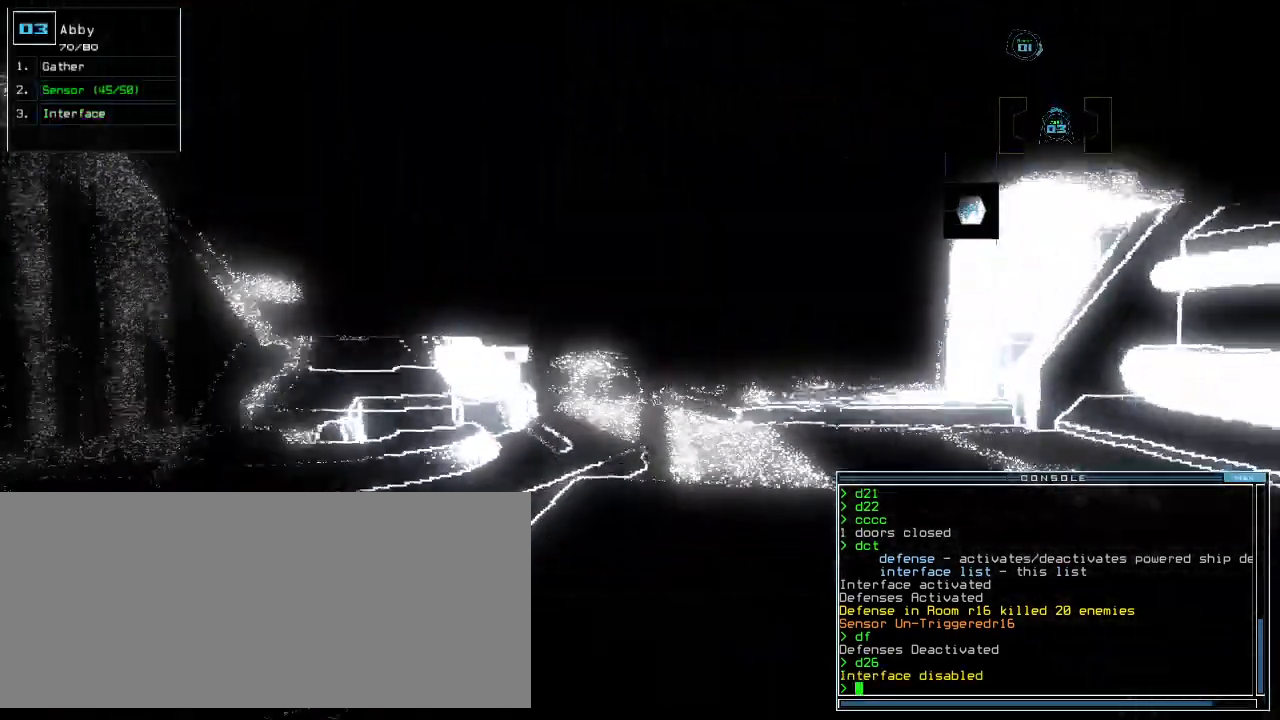
Gameplay with keyboard; each line is a JSON object with the keys held at the frame after it. "events" lists presses ("down") and releases ("up") of ".", "0", "1", "2", "3", "4", "5", "6", "7", "8", "9", "a", "b", "backspace", "c", "caps_lock", "comma", "ctrl_l", "ctrl_r", "d", "down", "e", "equals", "escape", "f", "f8", "g", "h", "i", "j", "k", "l", "left", "m", "minus", "n", "o", "p", "q", "quote", "r", "return", "right", "s", "semicolon", "shift_l", "shift_r", "space", "t", "tab", "tilde", "u", "up", "v", "w", "x", "y" and "z" between this image and that frame as [ms after this image, input, new state], when the widget could be followed in between. No other keys are recorded. Mouse input is not recorded.
{"keys": ["up"], "events": [[160, "right", "down"], [180, "right", "up"]]}
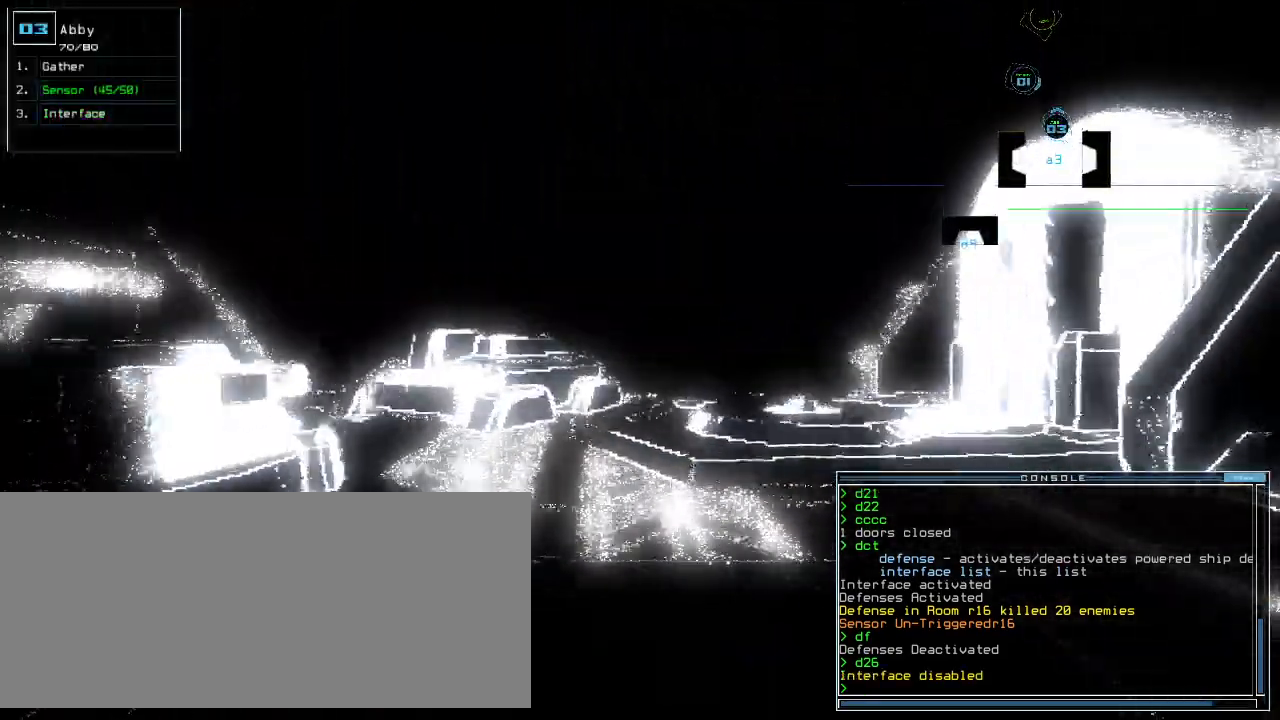
{"keys": ["up"], "events": [[300, "right", "down"], [360, "right", "up"]]}
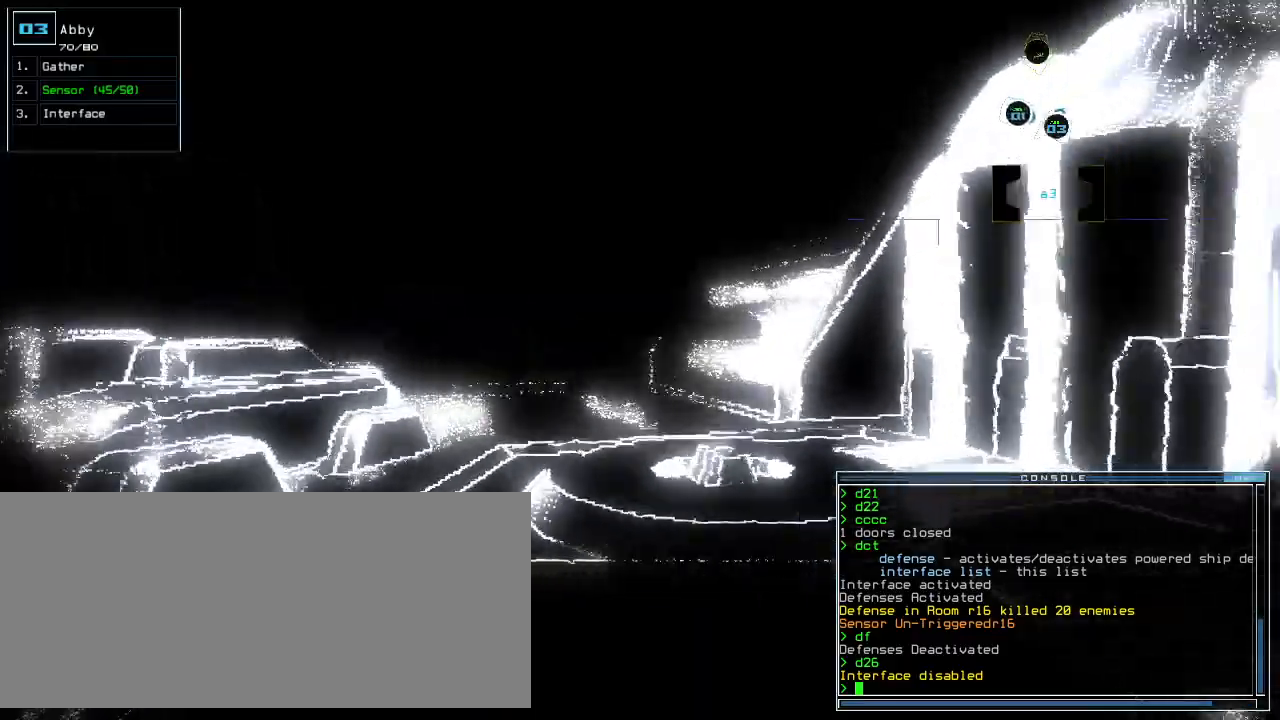
{"keys": ["left", "up"], "events": [[460, "left", "down"]]}
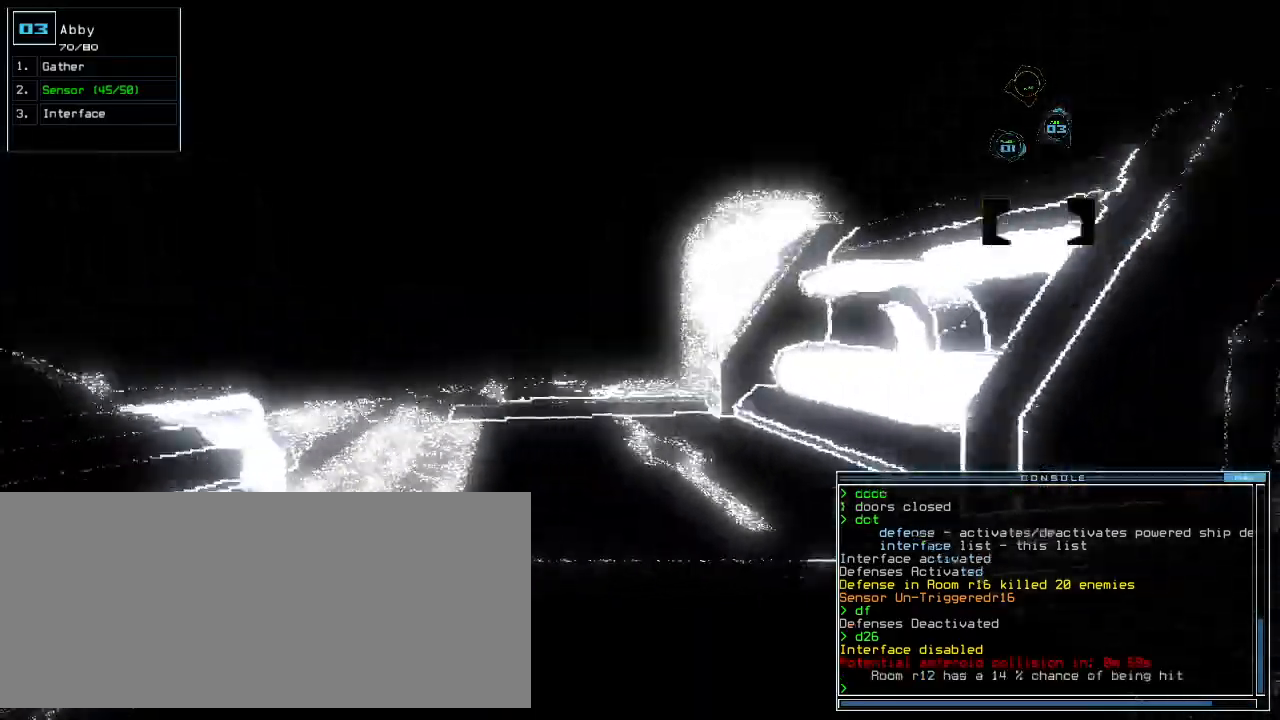
{"keys": ["up"], "events": [[40, "left", "up"]]}
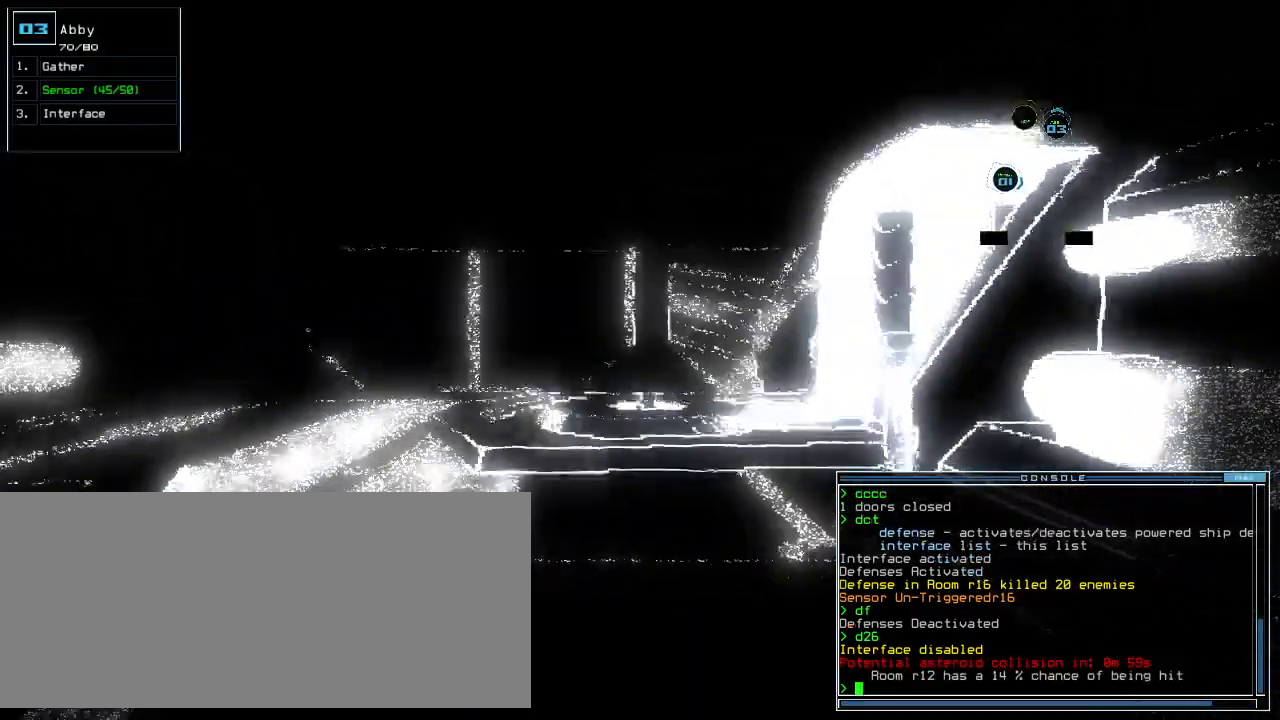
{"keys": ["left", "up"], "events": [[120, "left", "down"], [200, "left", "up"], [500, "left", "down"]]}
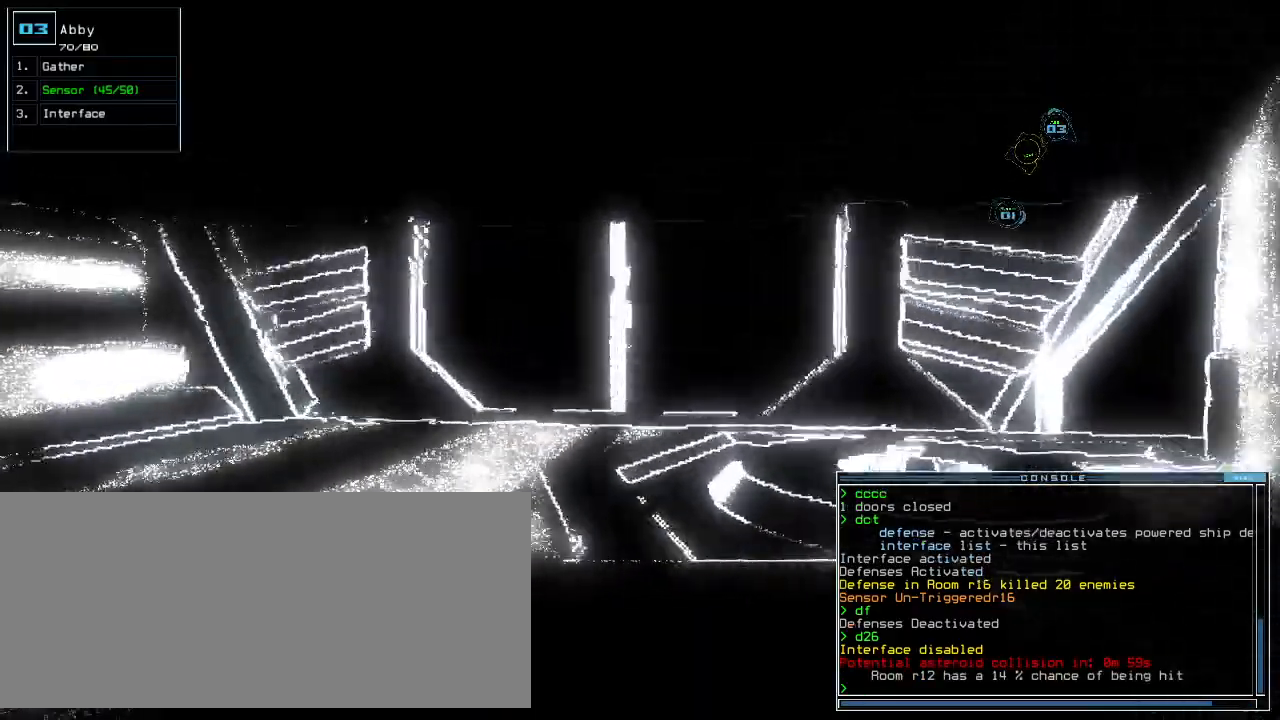
{"keys": ["up"], "events": [[60, "left", "up"], [240, "s", "down"], [300, "s", "up"], [360, "s", "down"], [440, "s", "up"]]}